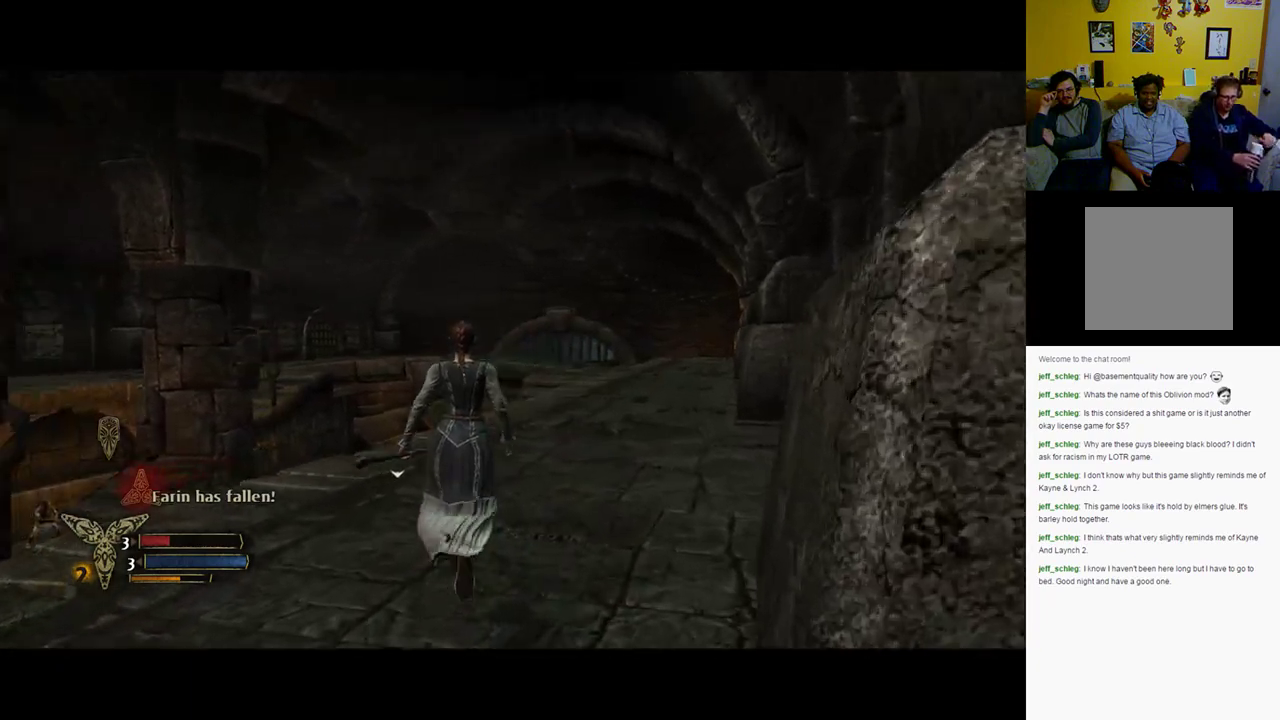
Gameplay with a controller (Xbox layout); each line is a JSON object with the inputs held at the frame after it. "events" lists button and stick changes between this image and that frame as [ms after this image, input, new state], when the widget could be followed in between.
{"buttons": [], "left_stick": "up", "right_stick": "center", "events": [[250, "right_stick", "center"]]}
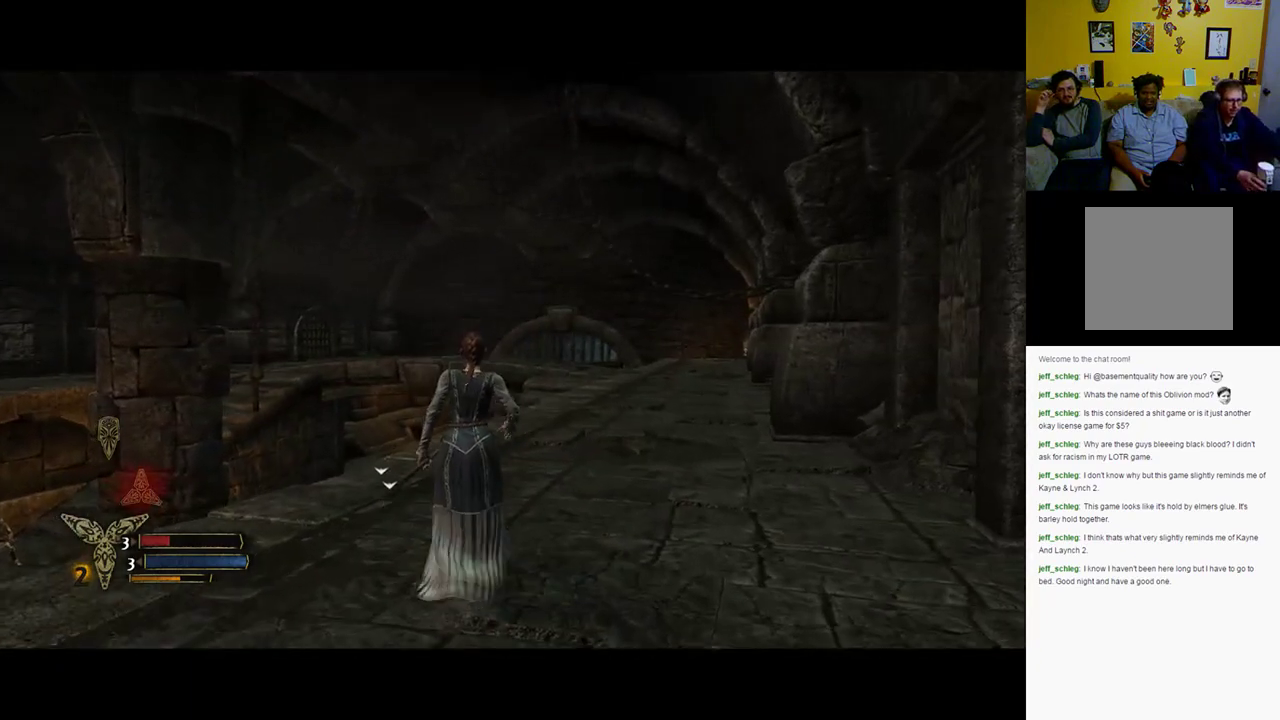
{"buttons": [], "left_stick": "up", "right_stick": "center", "events": []}
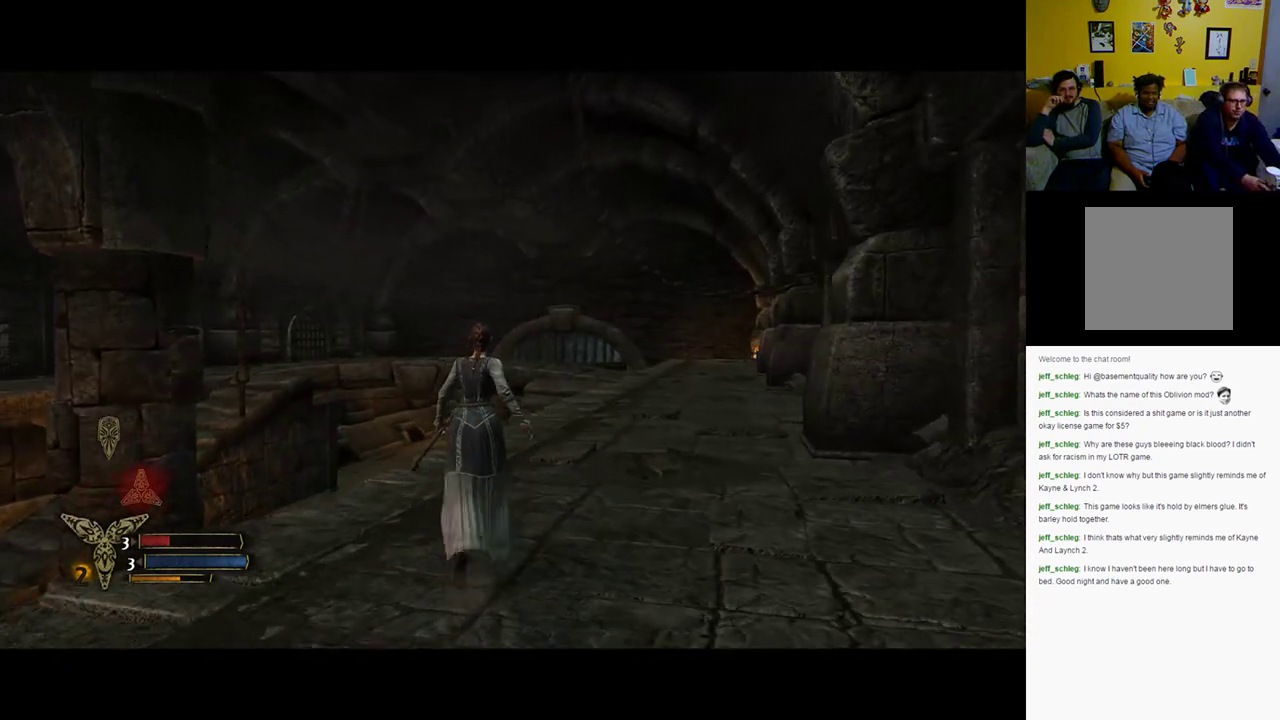
{"buttons": [], "left_stick": "up", "right_stick": "center", "events": []}
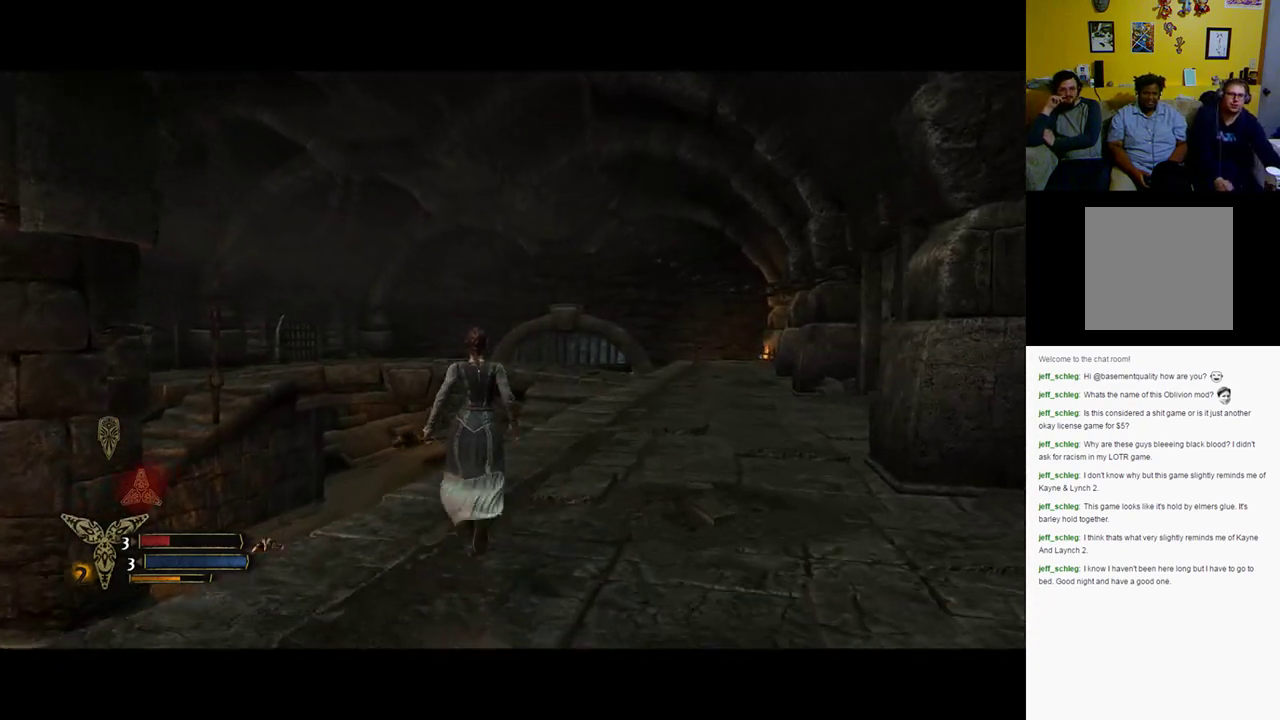
{"buttons": [], "left_stick": "up-right", "right_stick": "center", "events": [[17, "left_stick", "up-right"]]}
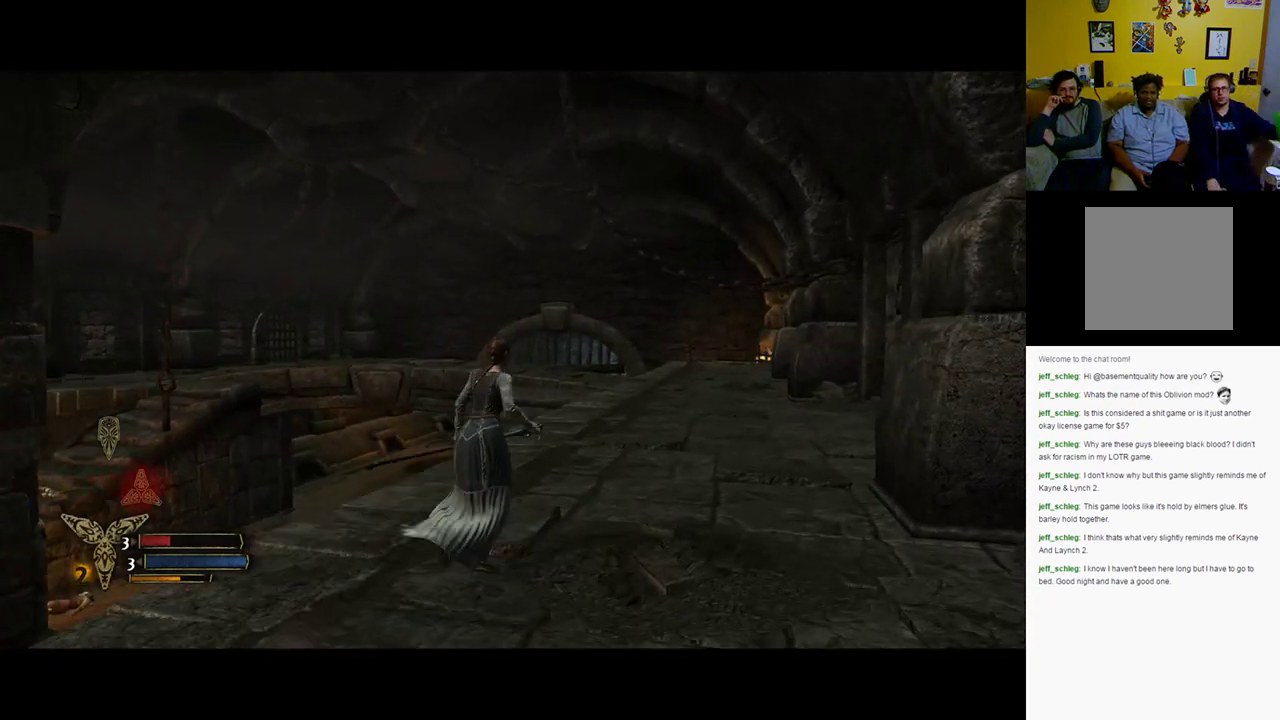
{"buttons": [], "left_stick": "up", "right_stick": "center", "events": [[200, "right_stick", "right"], [467, "right_stick", "center"], [500, "left_stick", "up"]]}
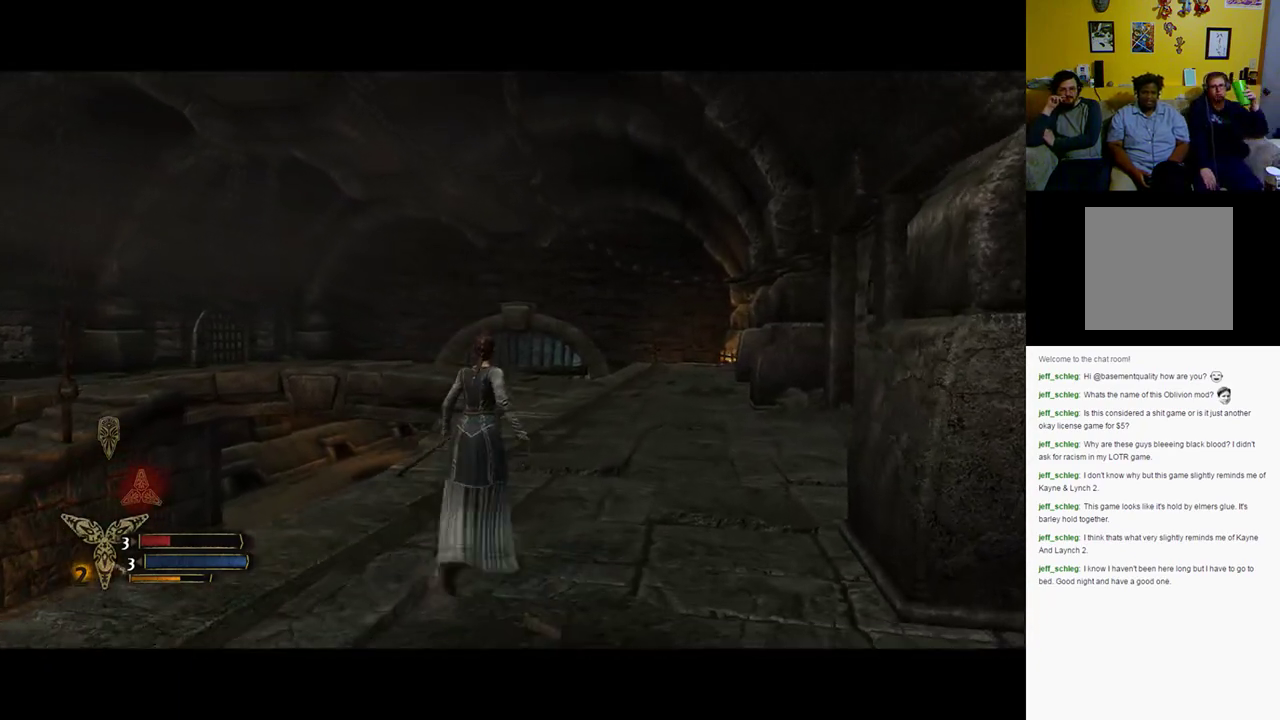
{"buttons": [], "left_stick": "up", "right_stick": "center", "events": []}
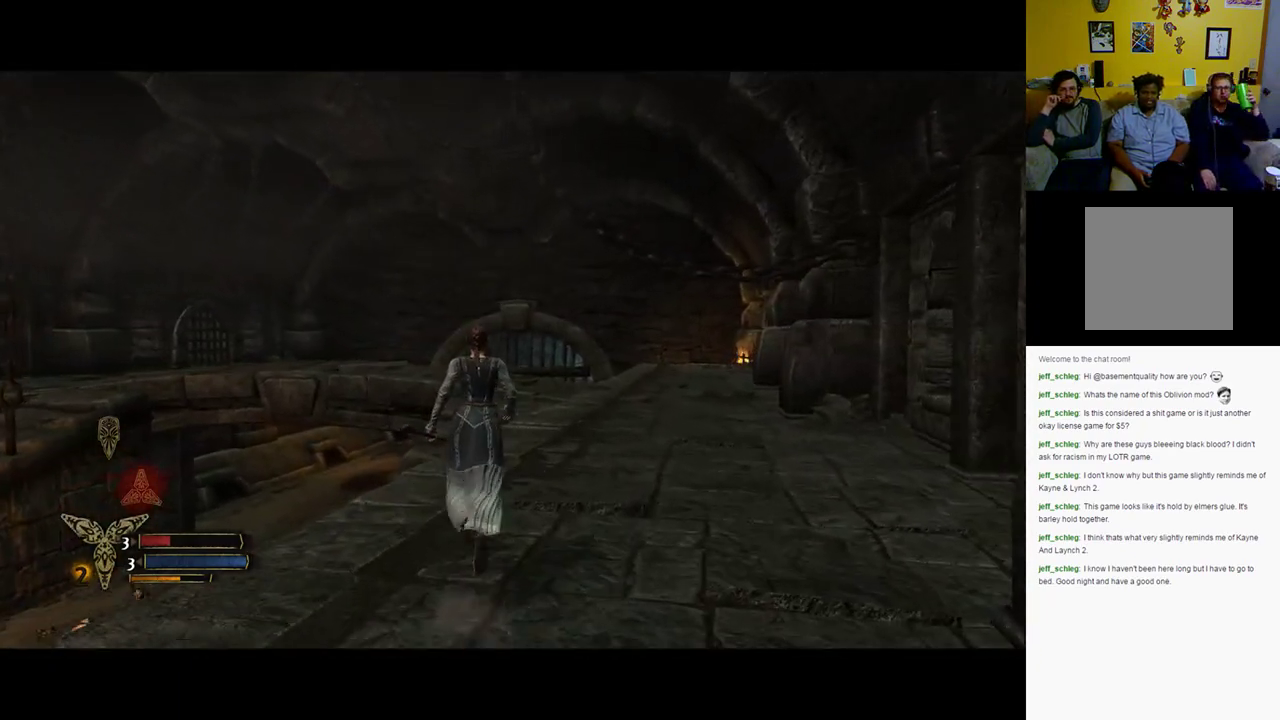
{"buttons": [], "left_stick": "up", "right_stick": "center", "events": [[17, "right_stick", "right"], [267, "right_stick", "center"]]}
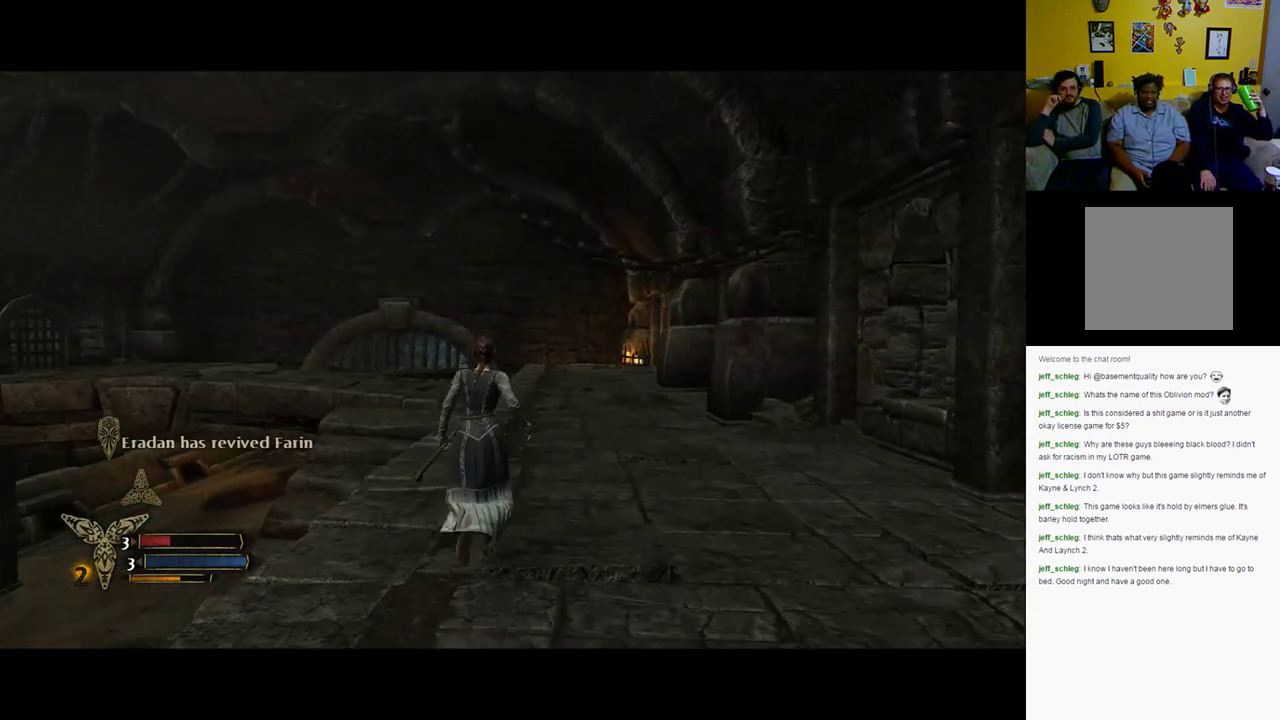
{"buttons": [], "left_stick": "up", "right_stick": "center", "events": []}
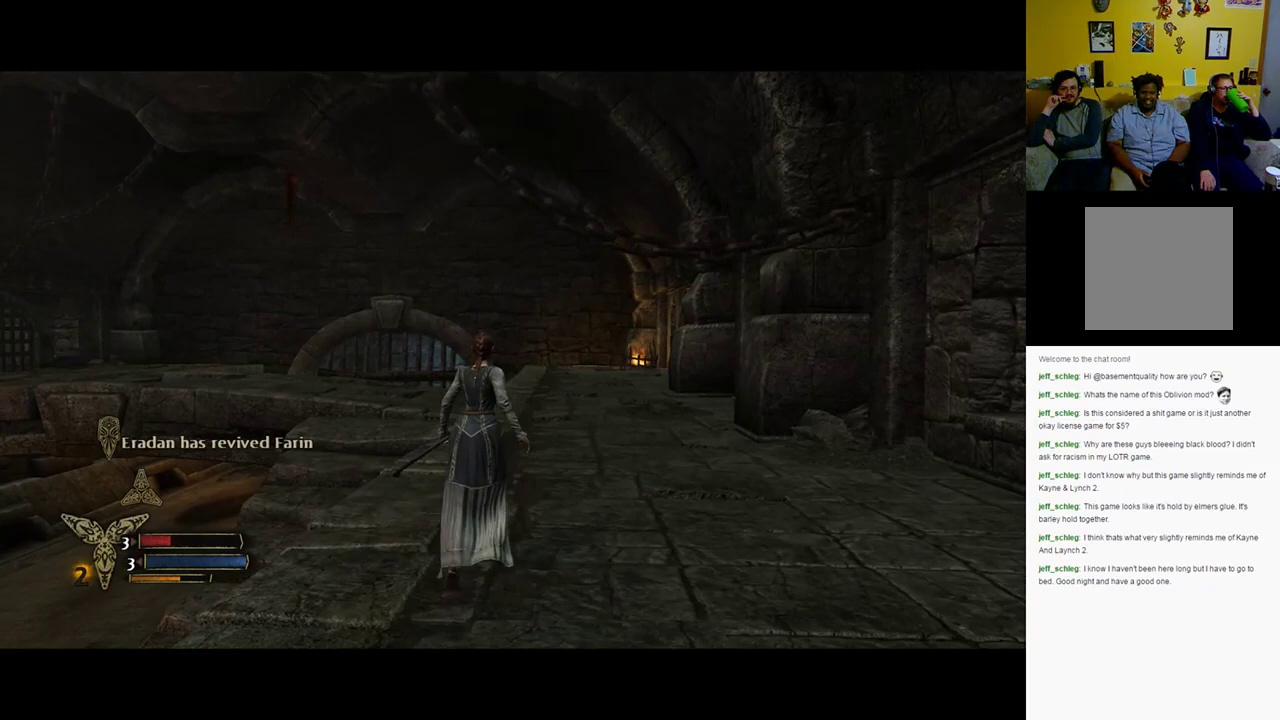
{"buttons": [], "left_stick": "up", "right_stick": "center", "events": []}
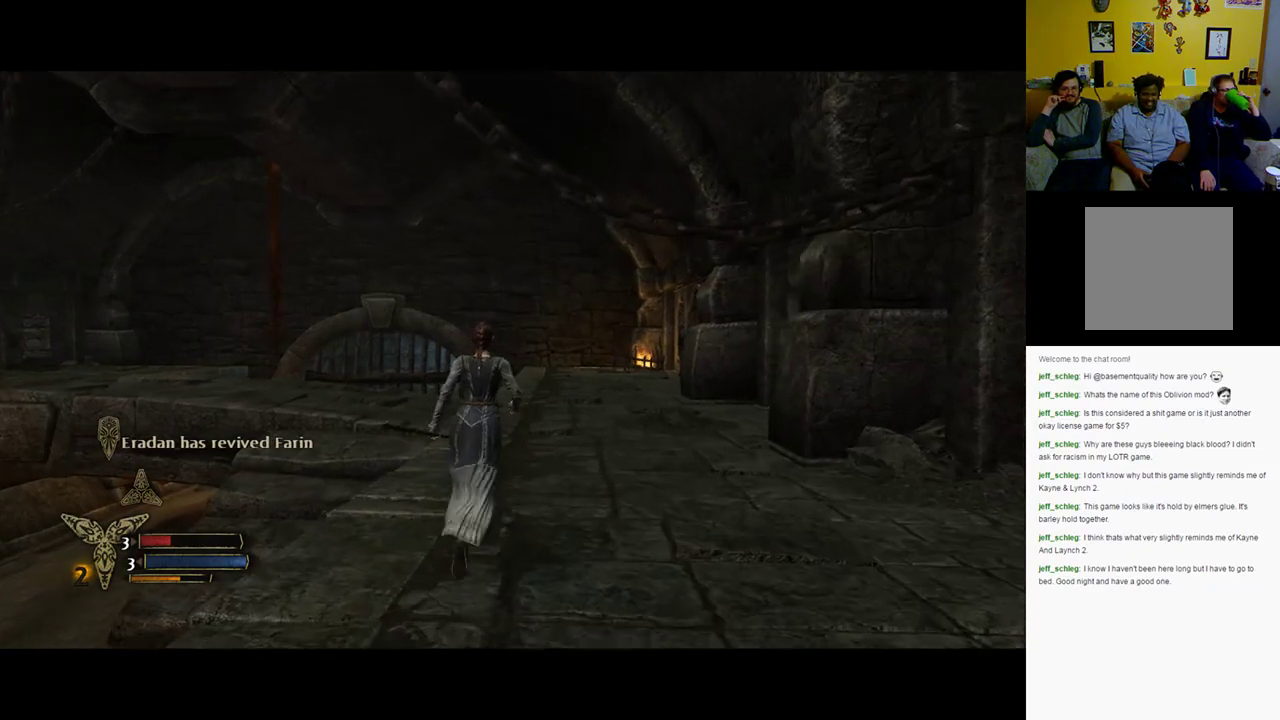
{"buttons": [], "left_stick": "up", "right_stick": "center", "events": []}
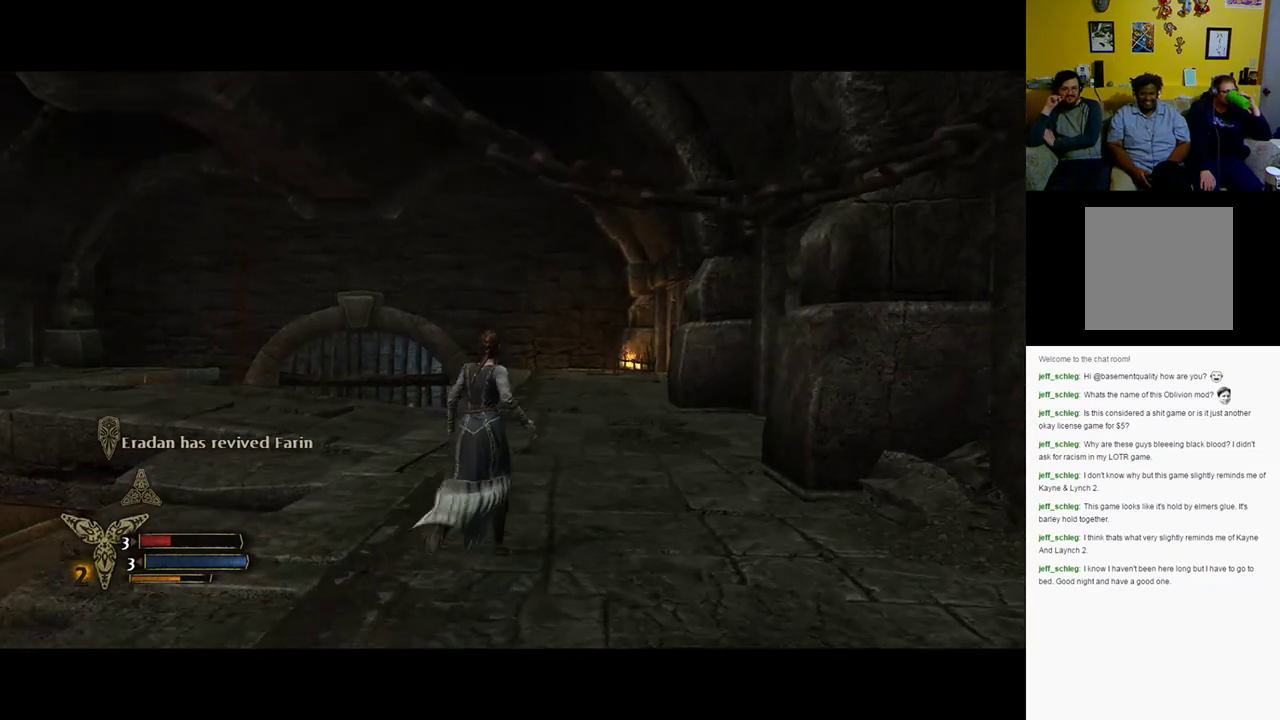
{"buttons": [], "left_stick": "up", "right_stick": "center", "events": []}
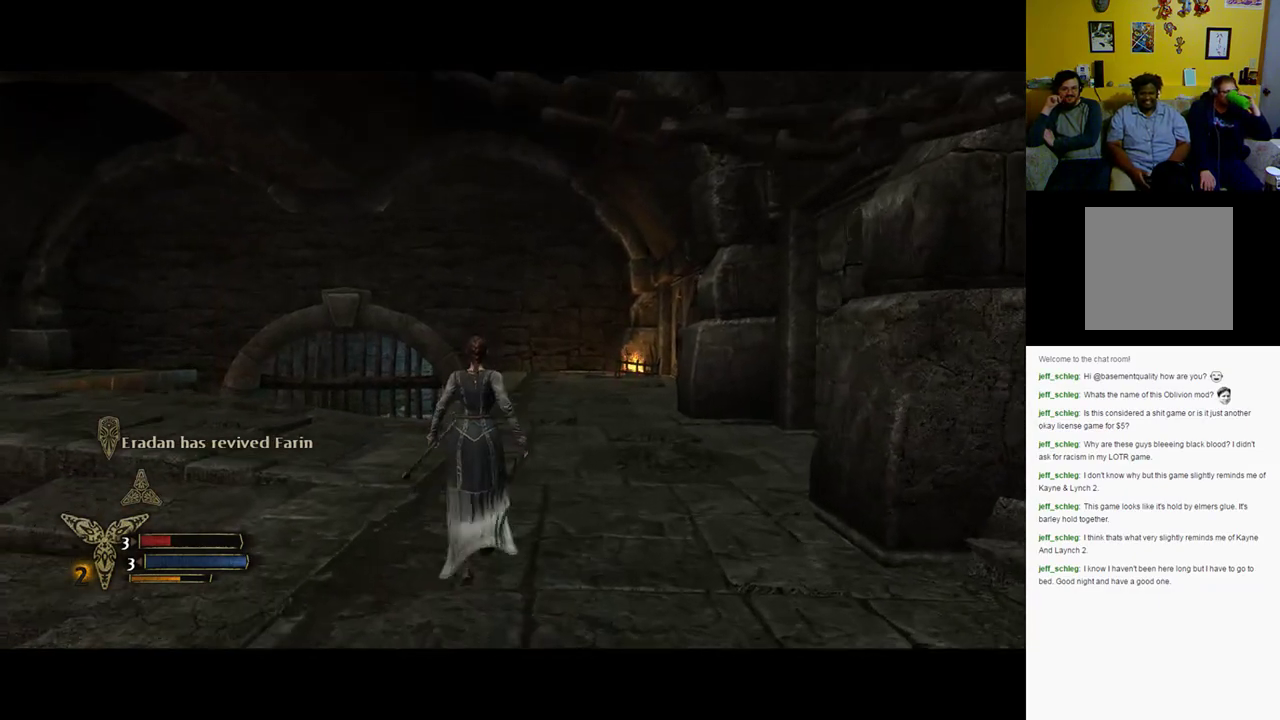
{"buttons": [], "left_stick": "up", "right_stick": "left", "events": [[500, "right_stick", "left"]]}
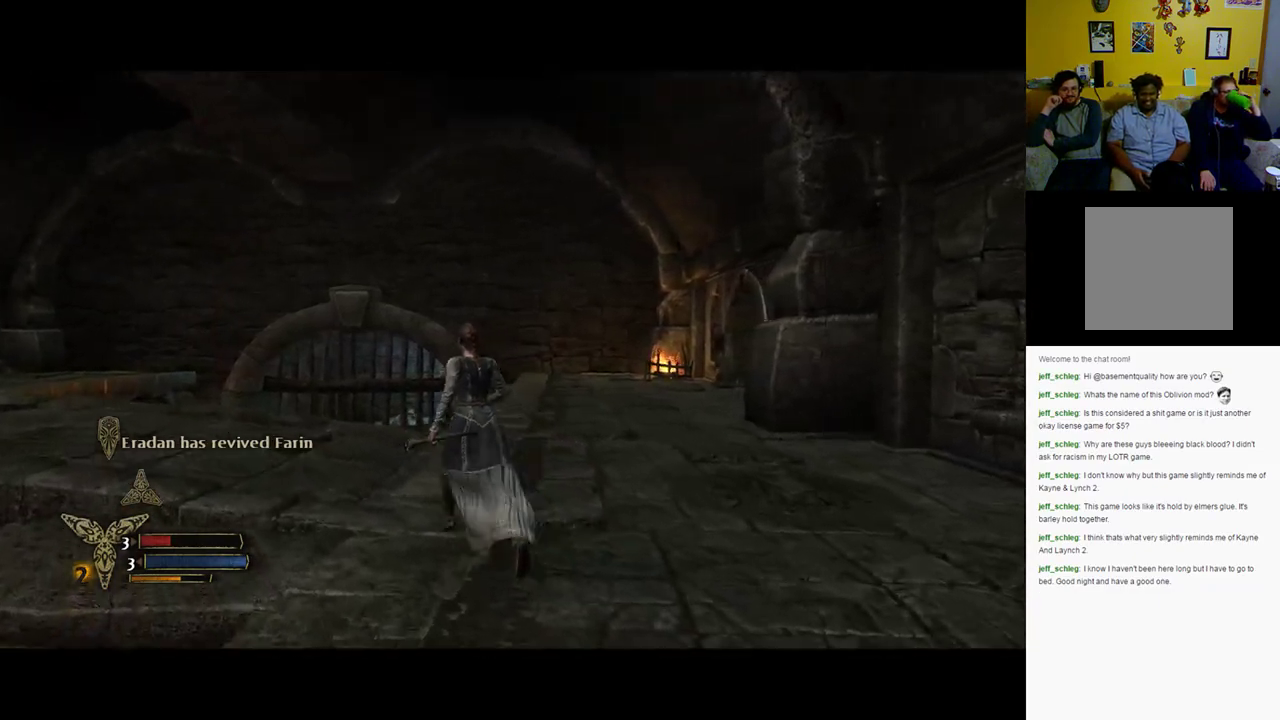
{"buttons": [], "left_stick": "up", "right_stick": "left", "events": []}
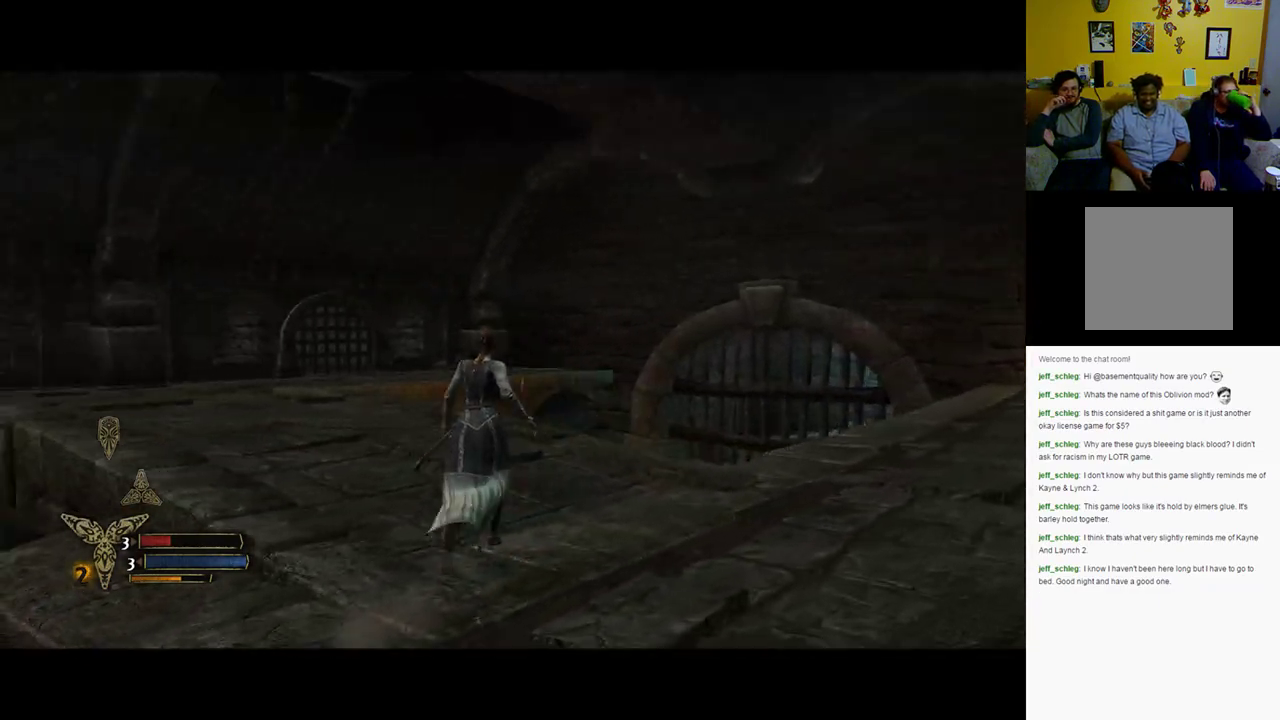
{"buttons": [], "left_stick": "up", "right_stick": "center", "events": [[417, "right_stick", "center"]]}
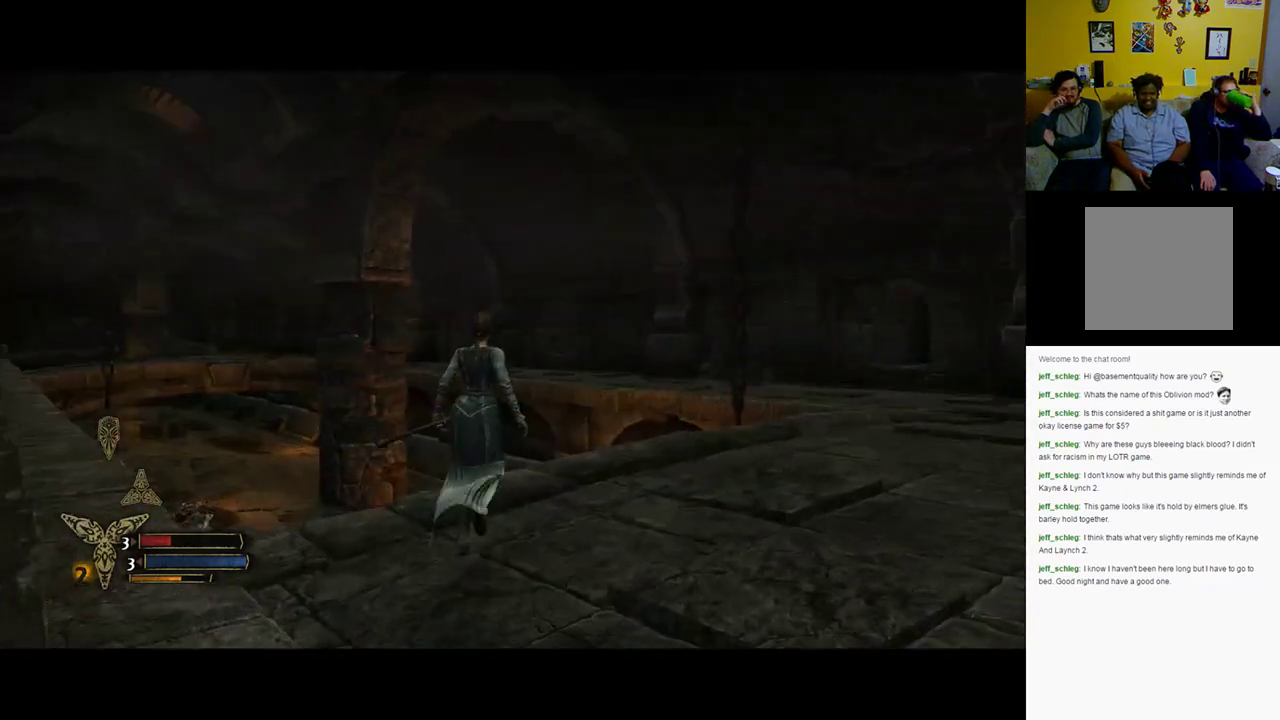
{"buttons": [], "left_stick": "right", "right_stick": "center", "events": [[217, "left_stick", "up-right"], [467, "left_stick", "right"]]}
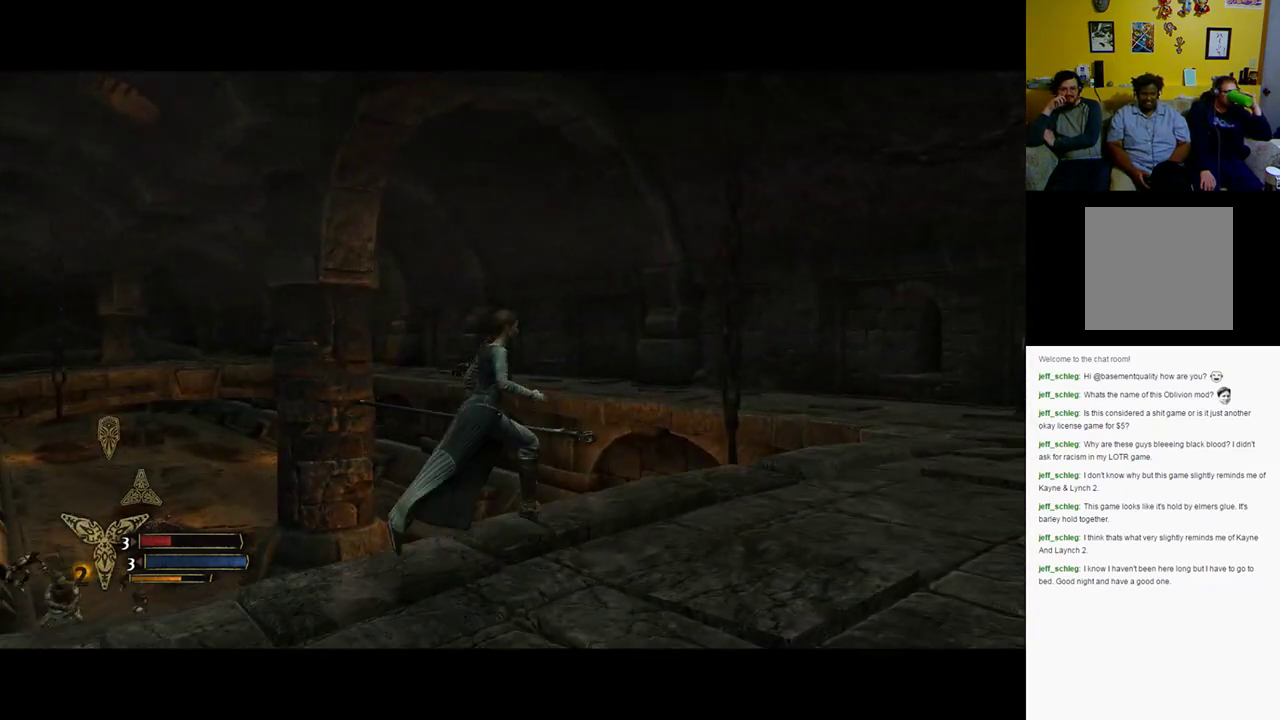
{"buttons": [], "left_stick": "up-right", "right_stick": "right", "events": [[433, "left_stick", "up-right"], [500, "right_stick", "right"]]}
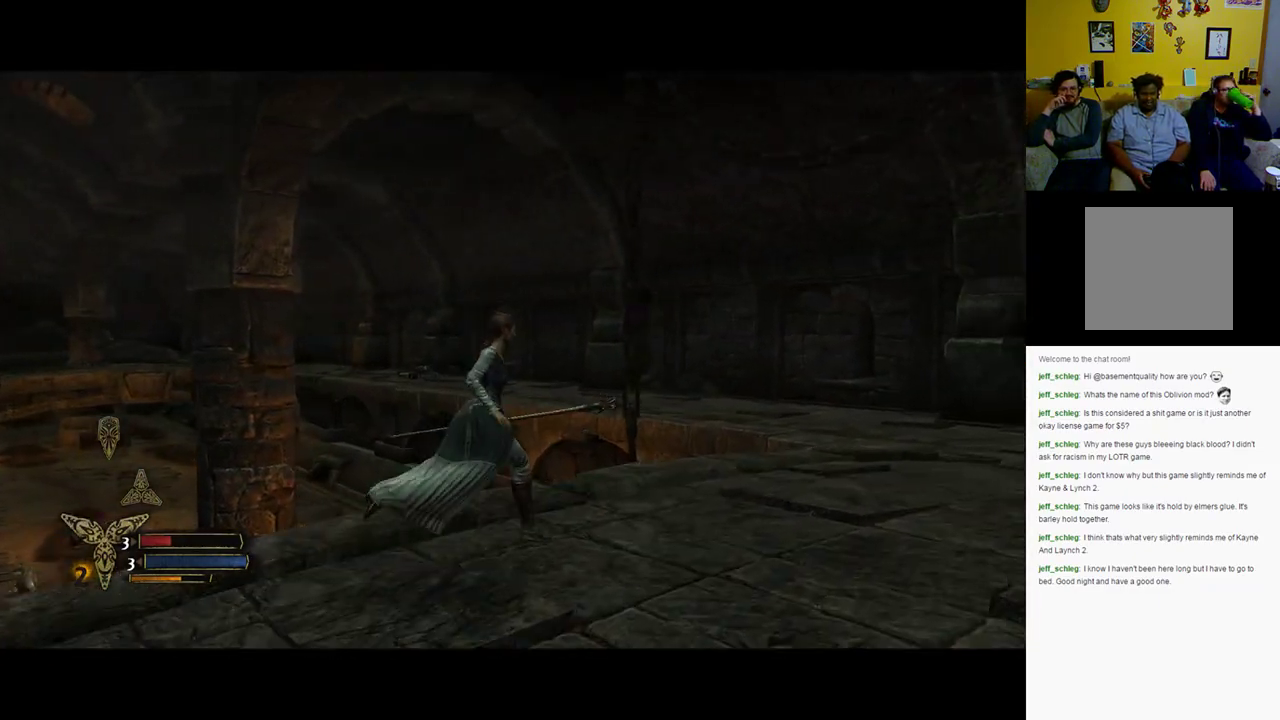
{"buttons": [], "left_stick": "up", "right_stick": "right", "events": [[433, "left_stick", "up"]]}
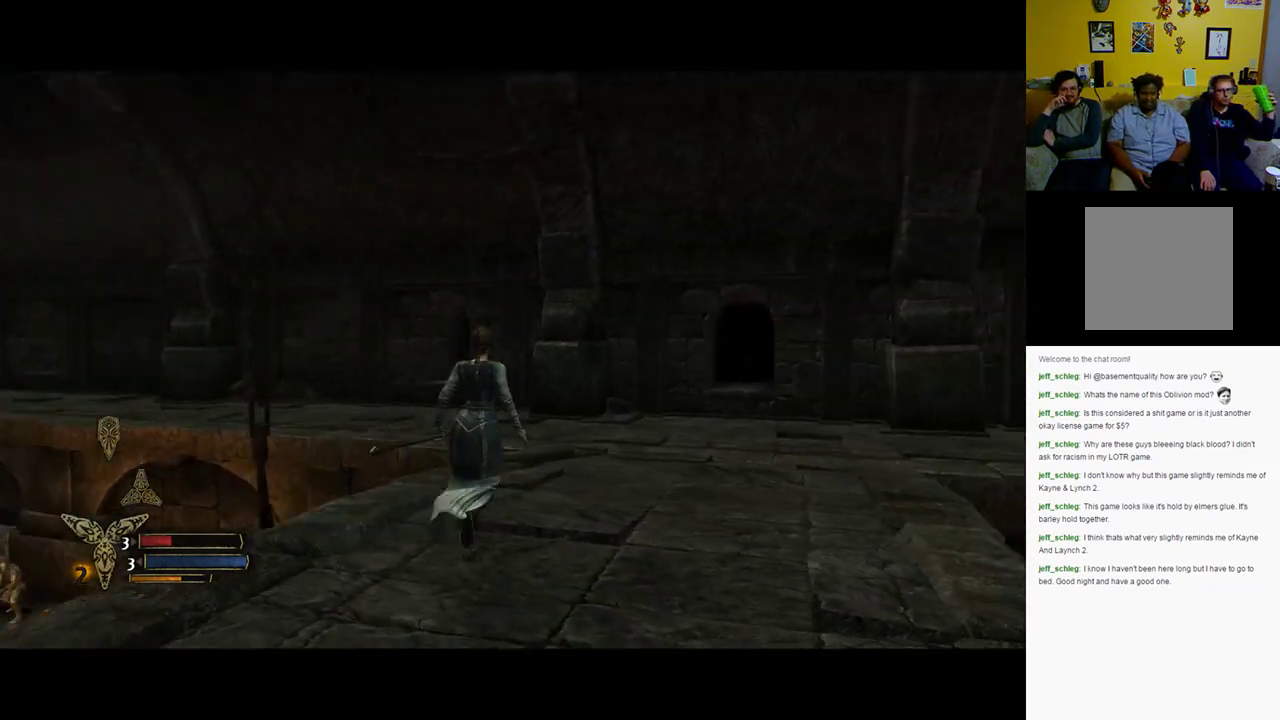
{"buttons": [], "left_stick": "up-left", "right_stick": "center", "events": [[267, "left_stick", "up-left"], [267, "right_stick", "center"]]}
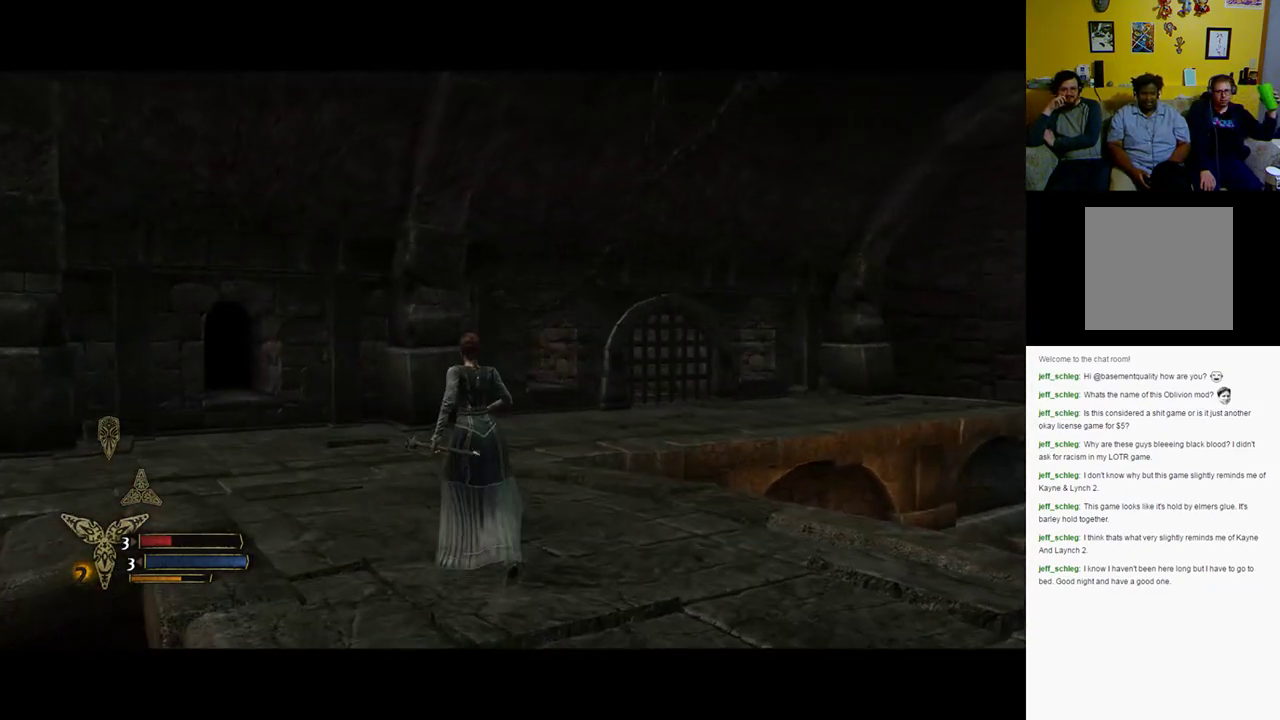
{"buttons": [], "left_stick": "up-left", "right_stick": "right", "events": [[283, "right_stick", "right"]]}
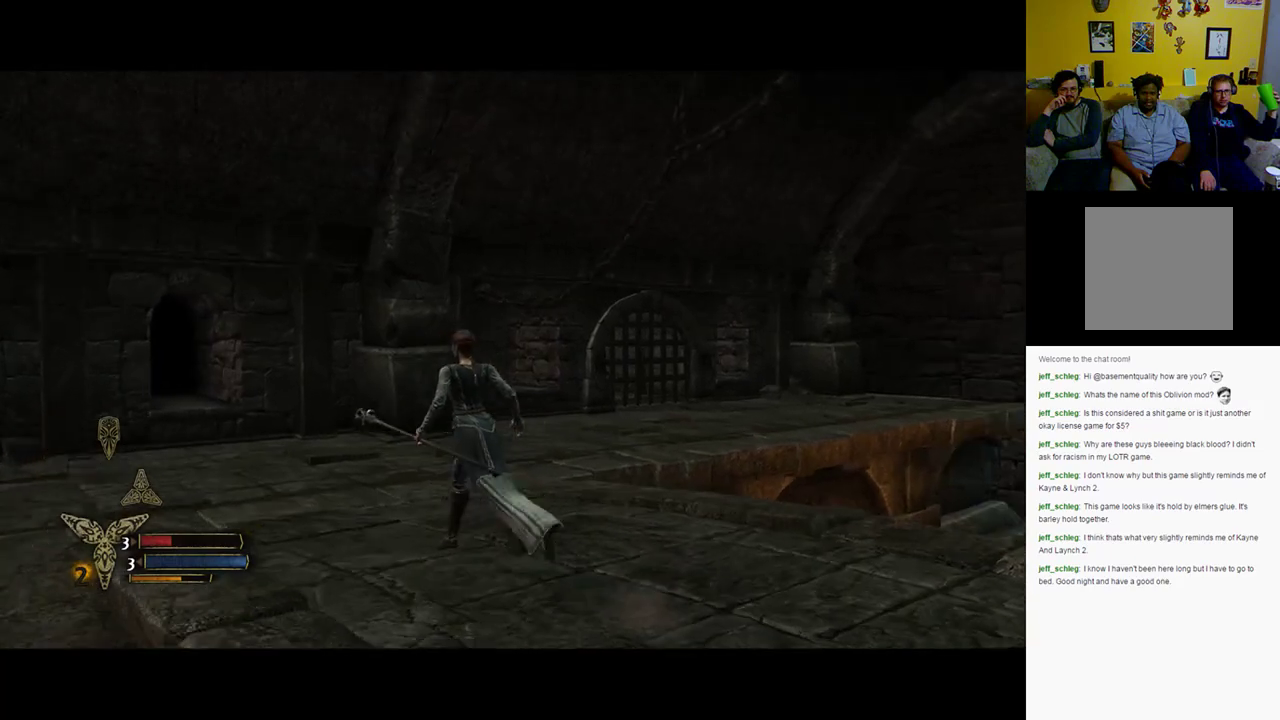
{"buttons": [], "left_stick": "up-left", "right_stick": "down-left", "events": [[233, "right_stick", "center"], [483, "right_stick", "down-left"]]}
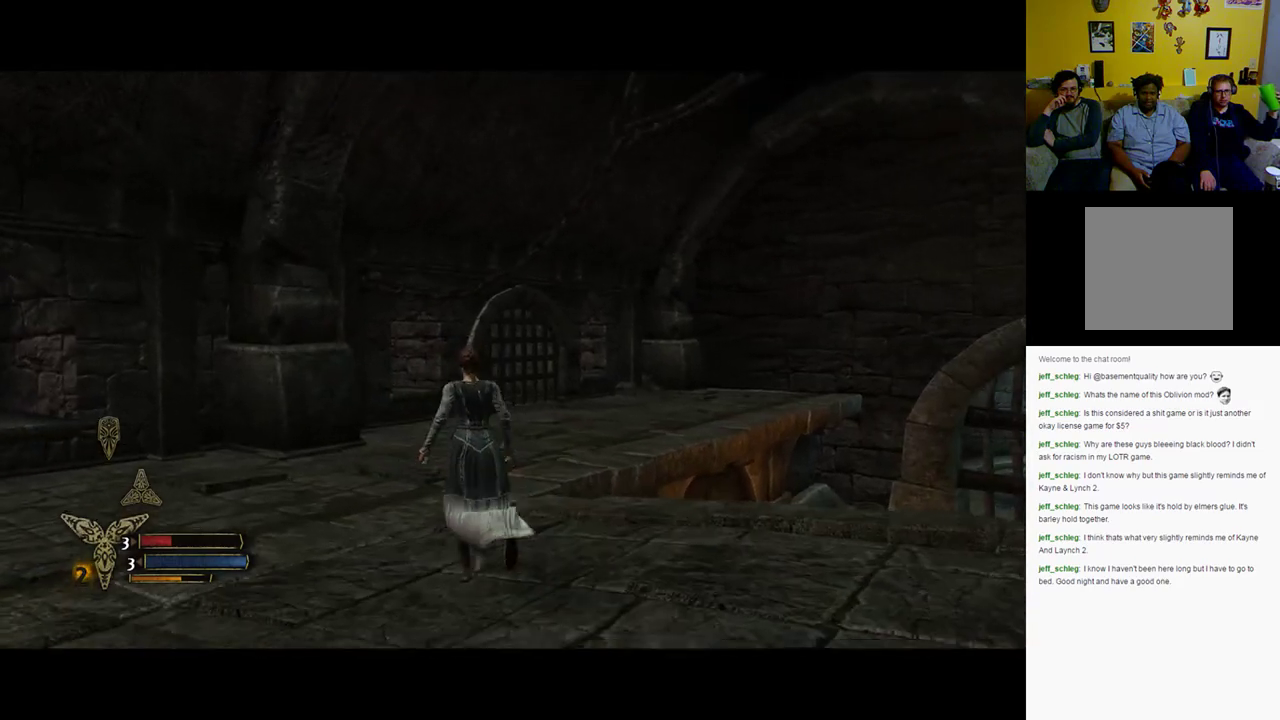
{"buttons": [], "left_stick": "up", "right_stick": "center", "events": [[50, "left_stick", "up"], [250, "right_stick", "center"]]}
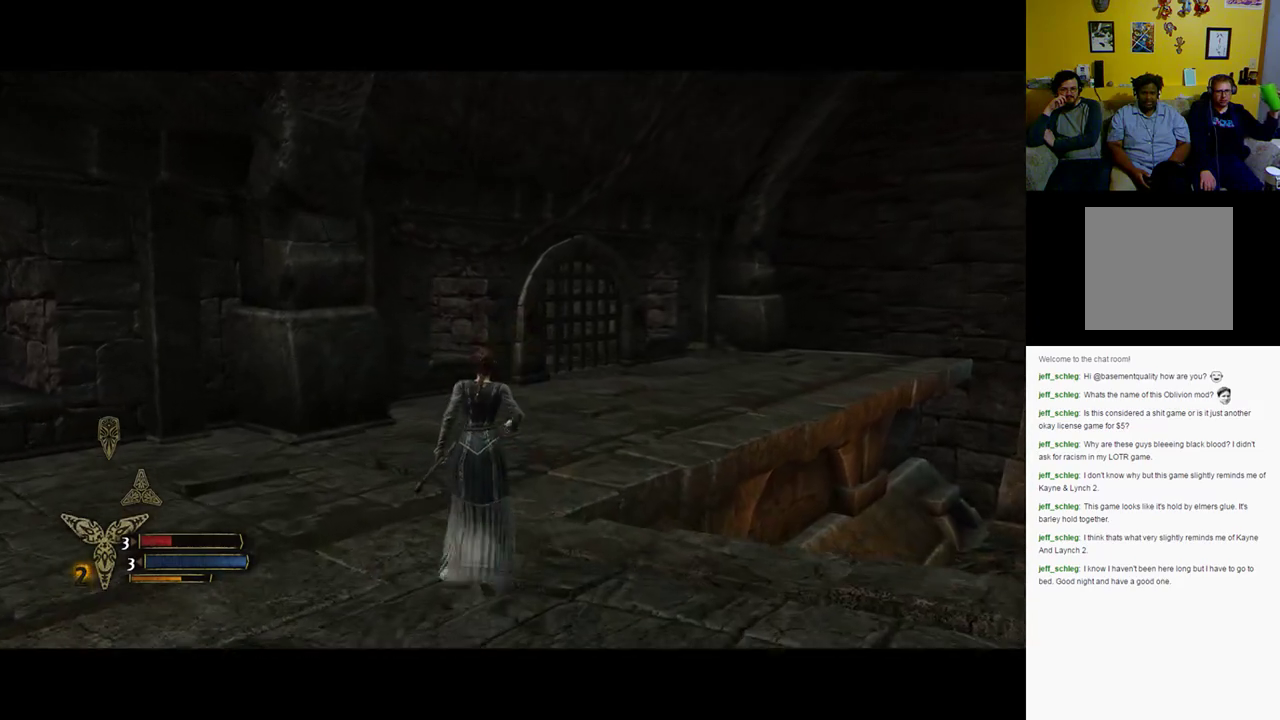
{"buttons": [], "left_stick": "up-right", "right_stick": "center", "events": [[217, "right_stick", "down-left"], [350, "left_stick", "up-right"], [500, "right_stick", "center"]]}
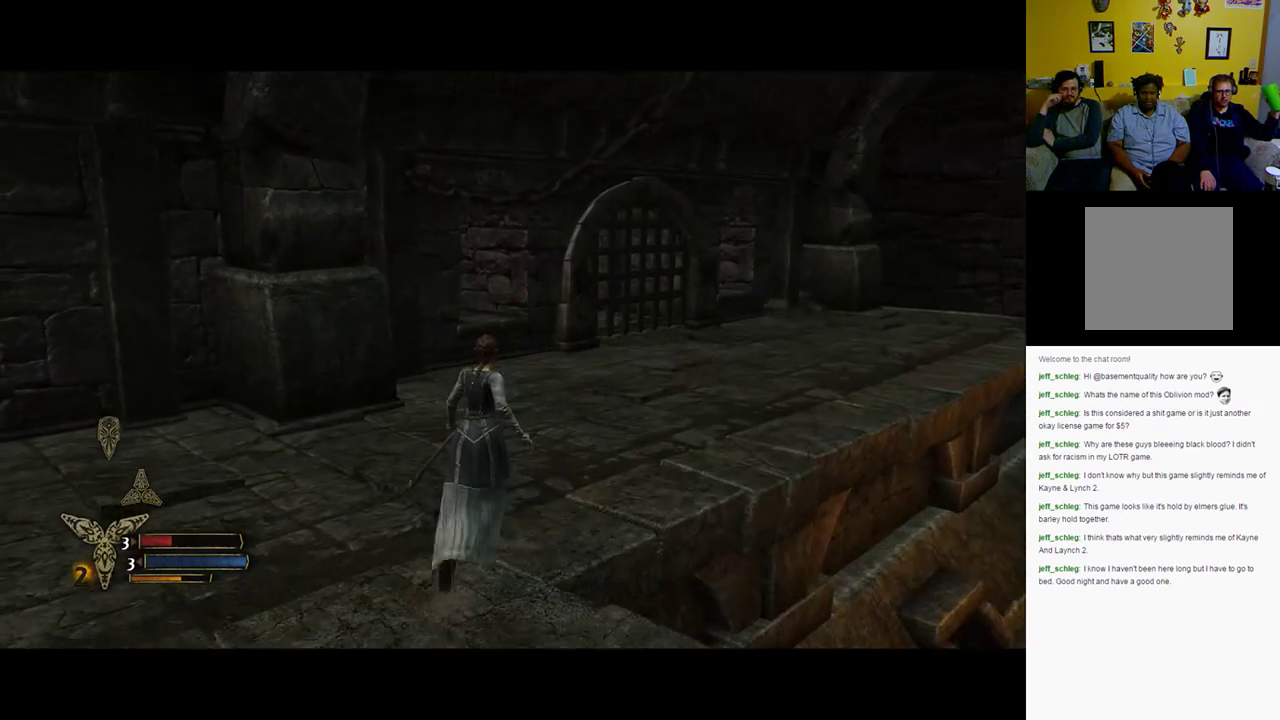
{"buttons": [], "left_stick": "up-right", "right_stick": "right", "events": [[133, "right_stick", "right"]]}
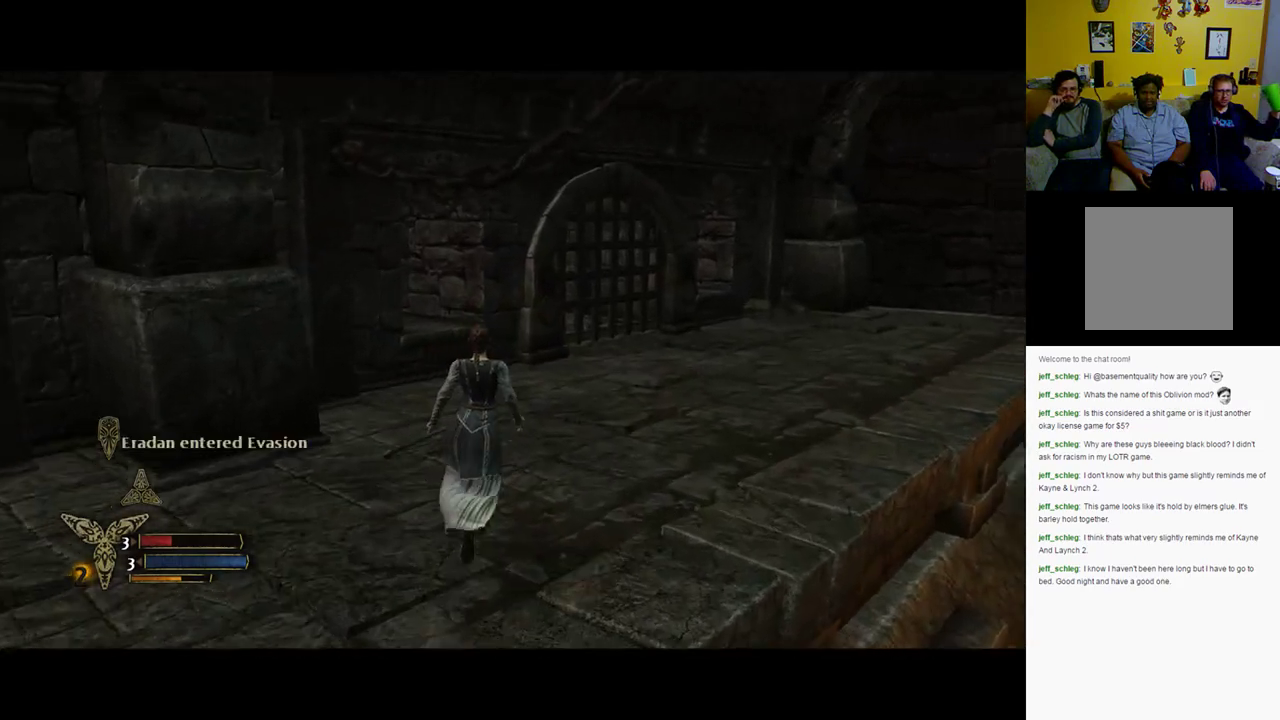
{"buttons": [], "left_stick": "up-right", "right_stick": "center", "events": [[267, "right_stick", "center"]]}
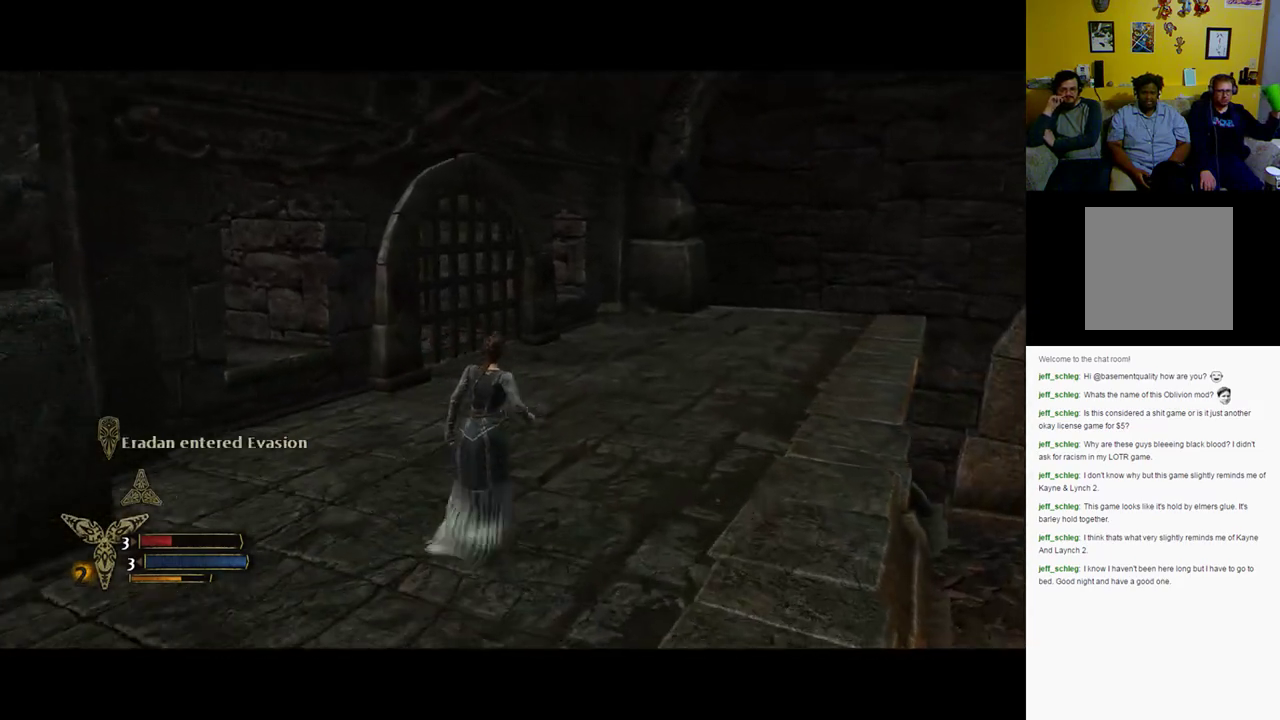
{"buttons": [], "left_stick": "up-right", "right_stick": "center", "events": [[33, "right_stick", "left"], [500, "right_stick", "center"]]}
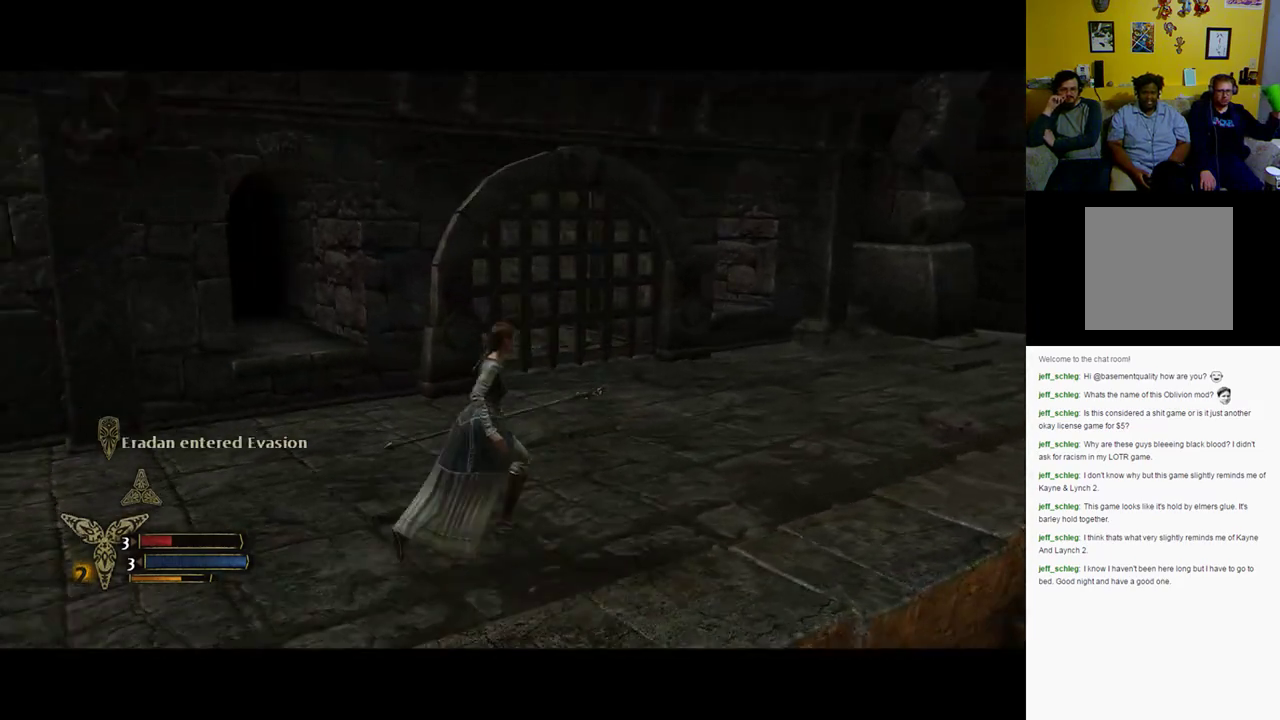
{"buttons": [], "left_stick": "up-right", "right_stick": "center", "events": [[17, "left_stick", "up"], [317, "left_stick", "up-right"]]}
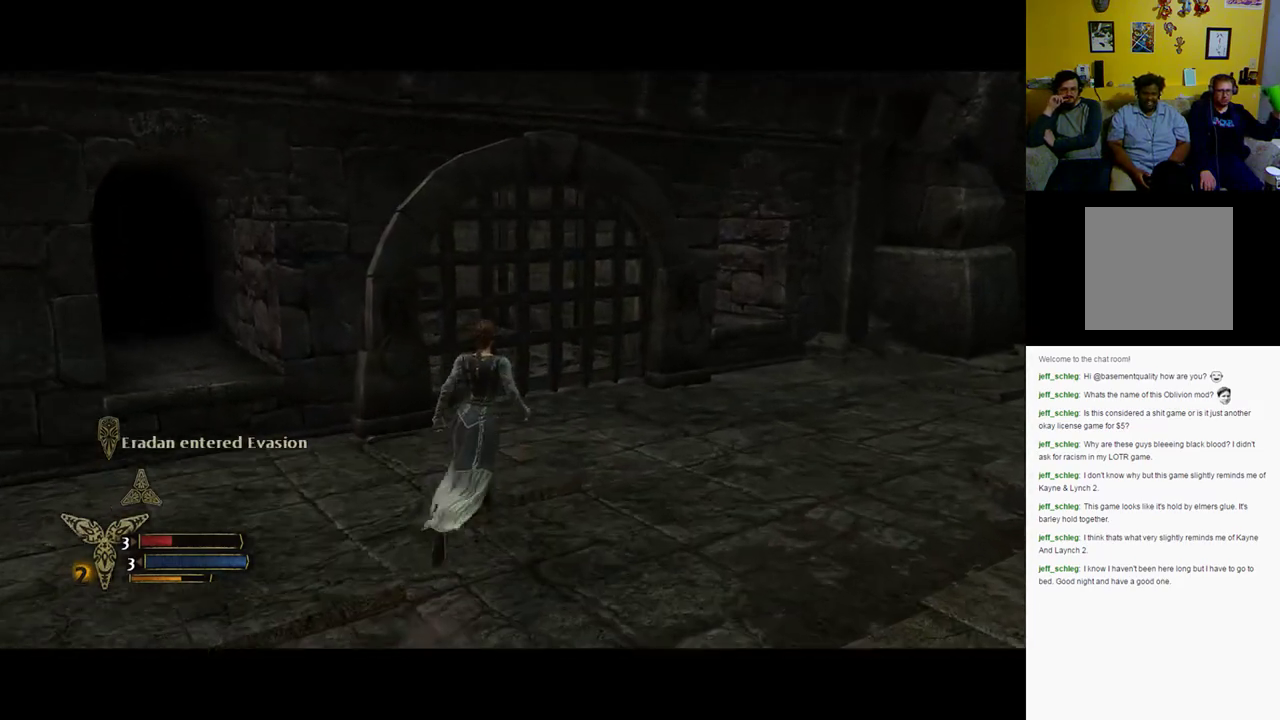
{"buttons": [], "left_stick": "up-right", "right_stick": "center", "events": [[17, "right_stick", "left"], [283, "right_stick", "center"]]}
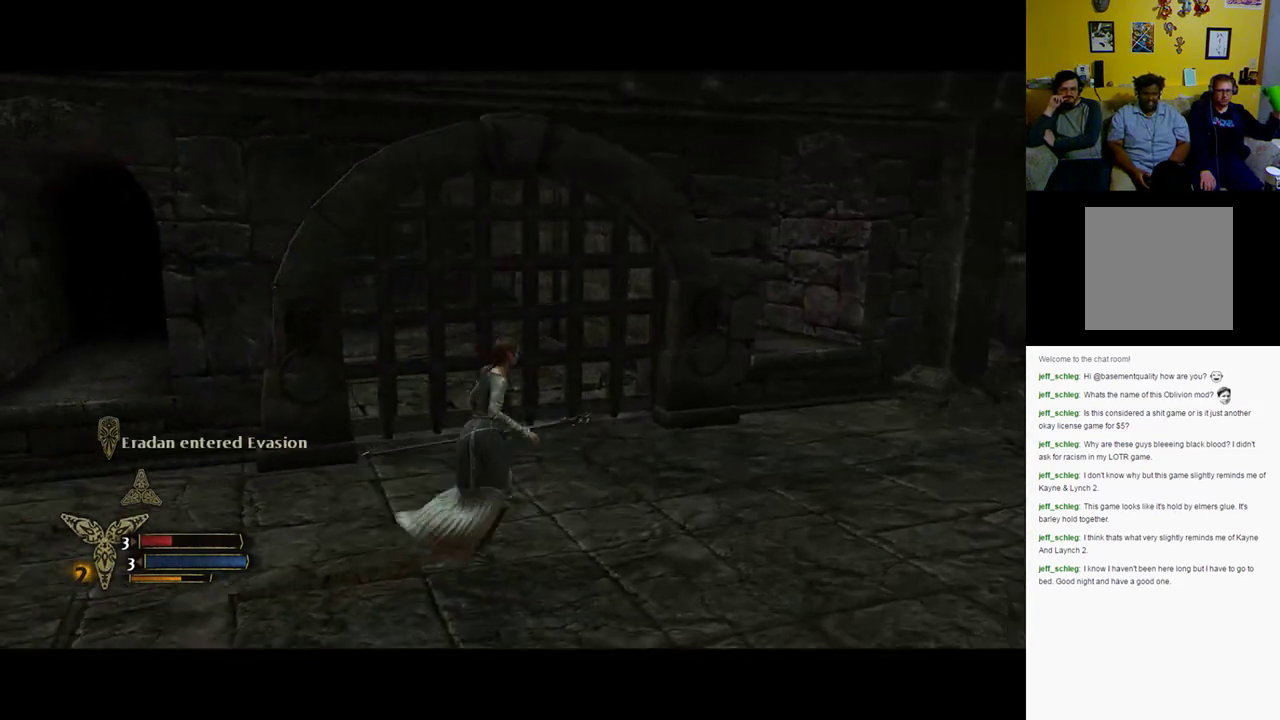
{"buttons": [], "left_stick": "up", "right_stick": "left", "events": [[250, "right_stick", "left"], [433, "left_stick", "up"]]}
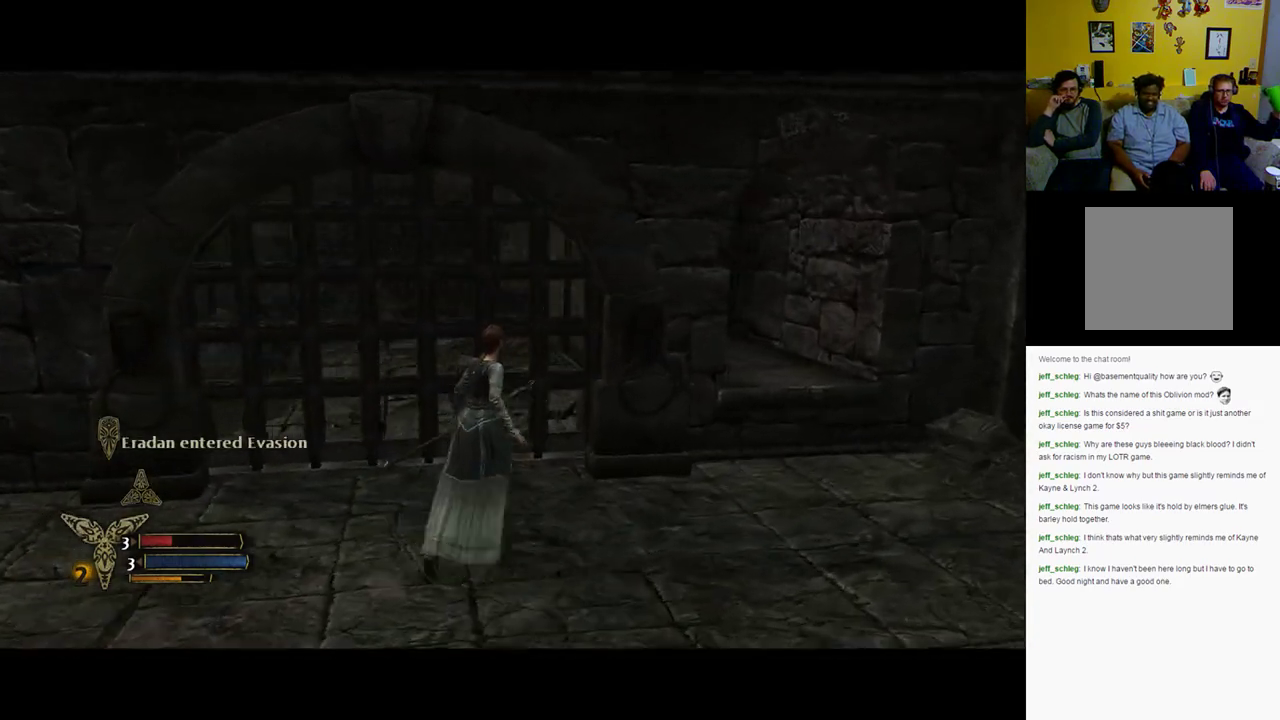
{"buttons": [], "left_stick": "up-right", "right_stick": "center", "events": [[117, "right_stick", "center"], [383, "left_stick", "up-right"]]}
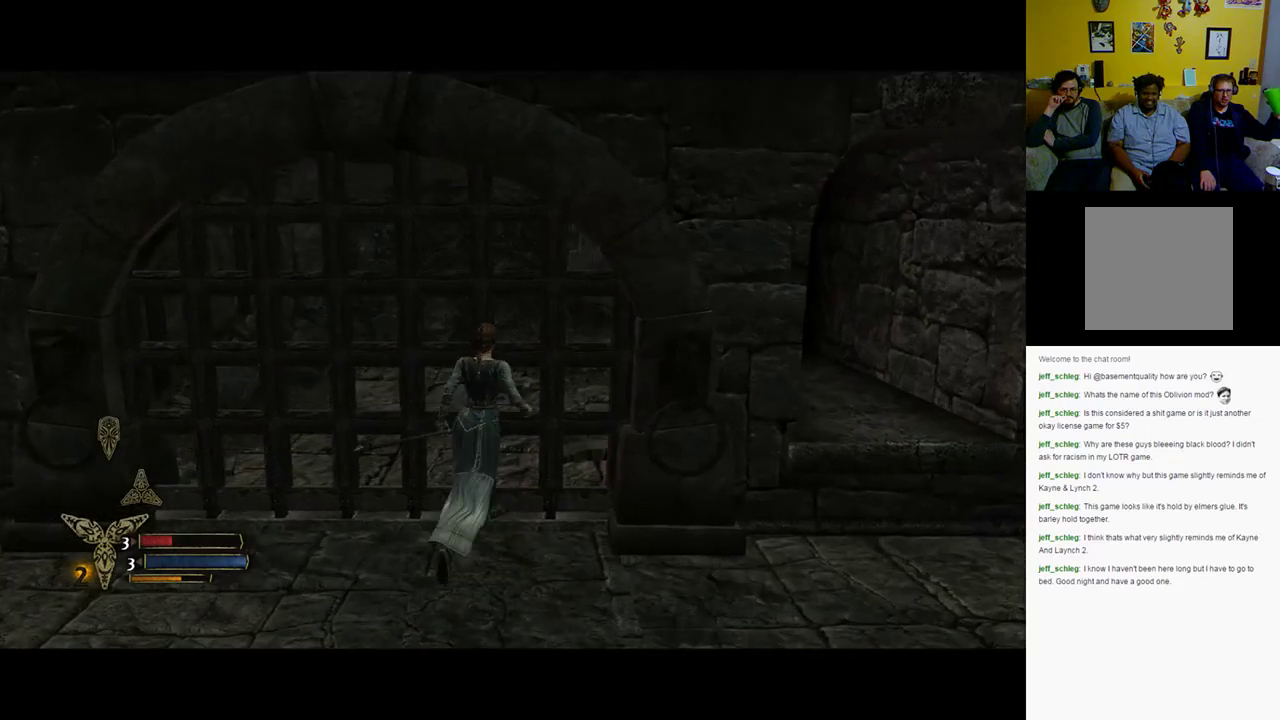
{"buttons": [], "left_stick": "down-right", "right_stick": "left", "events": [[200, "left_stick", "down-right"], [367, "right_stick", "left"]]}